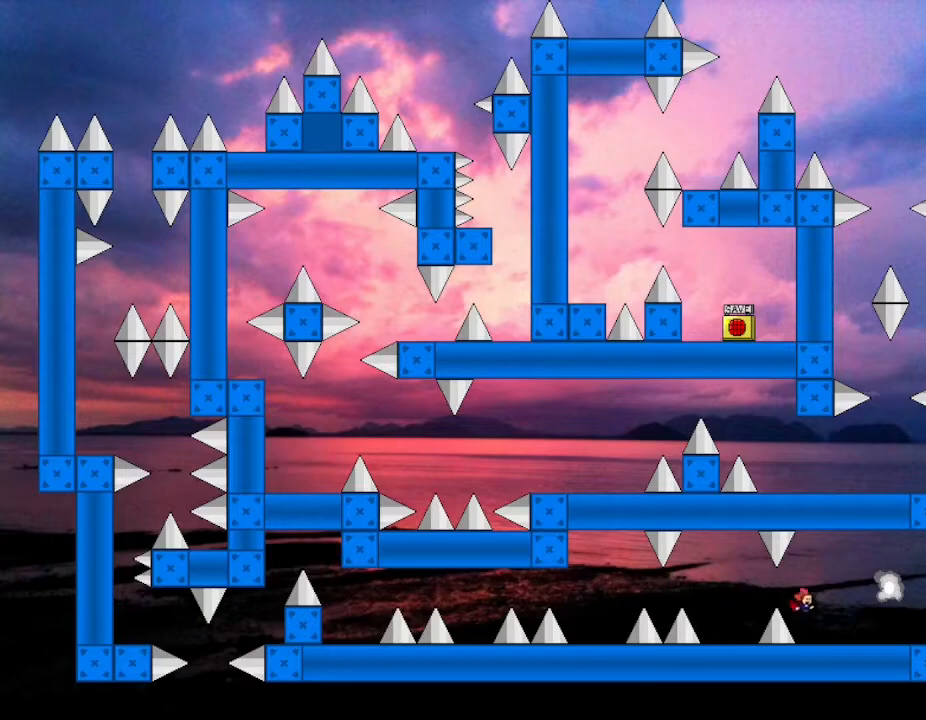
Gameplay with keyboard; each line is a JSON object with the keys held at the frame after it. "events" lists presses ("down") and releases ("up") of "down", "left", "r", "right", "up" and "z" between this image and that frame as [ms after this image, input, new state], when the widget could be followed in between. No other keys are recorded. Mouse input is not recorded. Not read: other_keys.
{"keys": [], "events": [[417, "right", "up"]]}
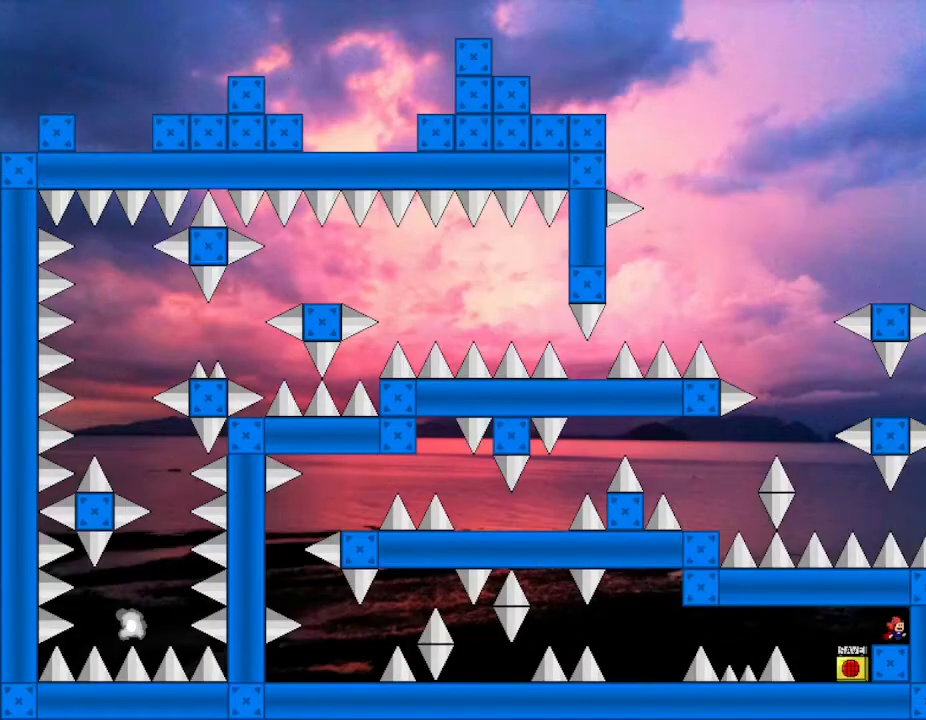
{"keys": ["left"], "events": [[233, "left", "down"]]}
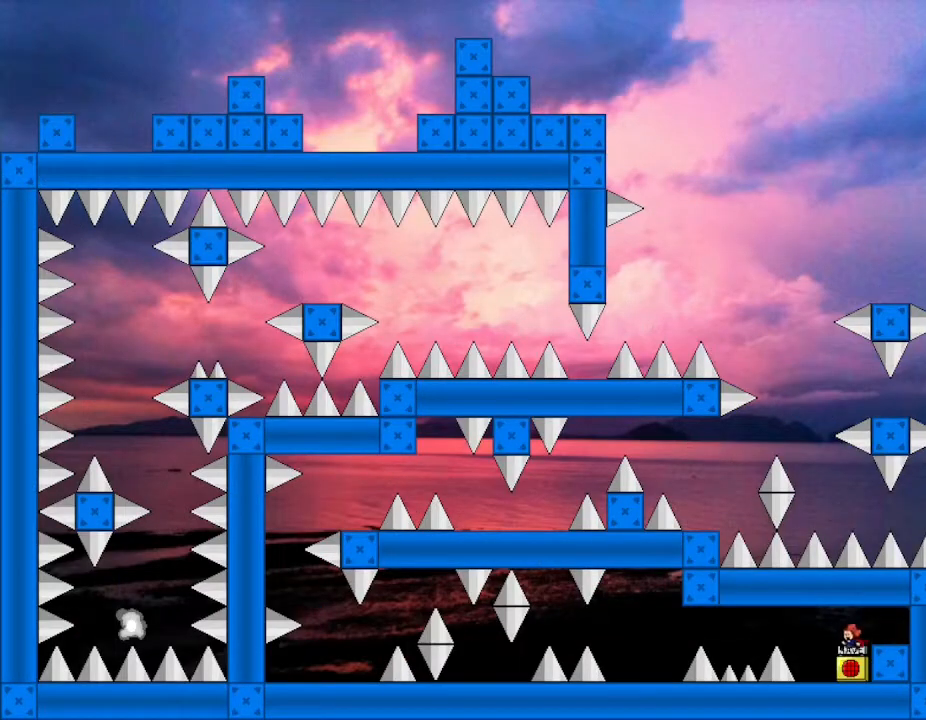
{"keys": ["left"], "events": [[150, "left", "up"], [150, "right", "down"], [200, "right", "up"], [250, "z", "down"], [367, "z", "up"], [500, "left", "down"]]}
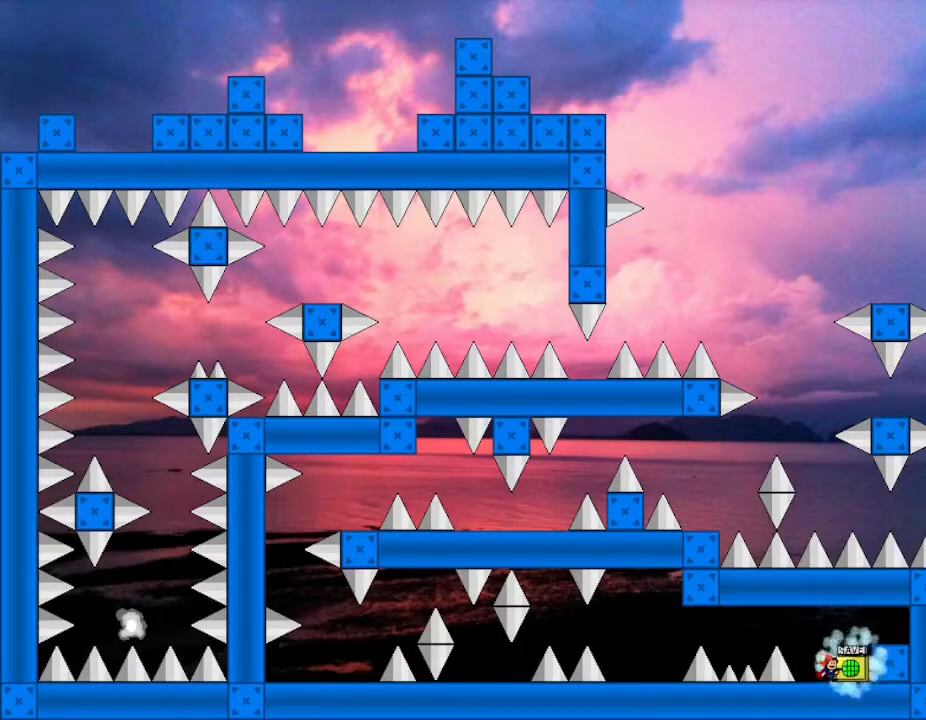
{"keys": [], "events": [[67, "left", "up"], [267, "left", "down"], [383, "left", "up"]]}
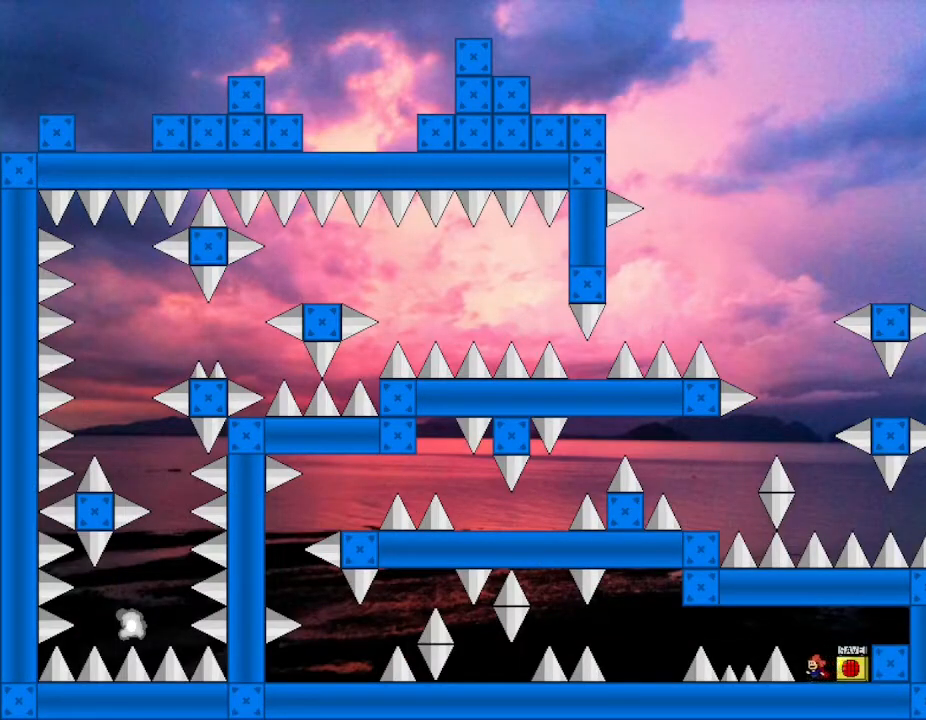
{"keys": ["left"], "events": [[33, "left", "down"]]}
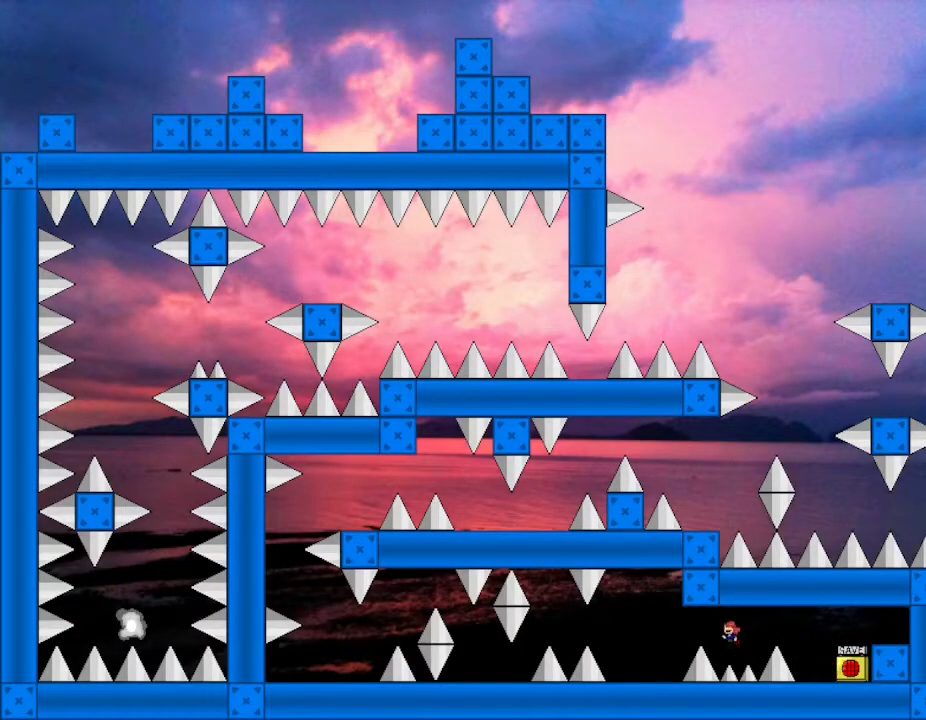
{"keys": ["left"], "events": []}
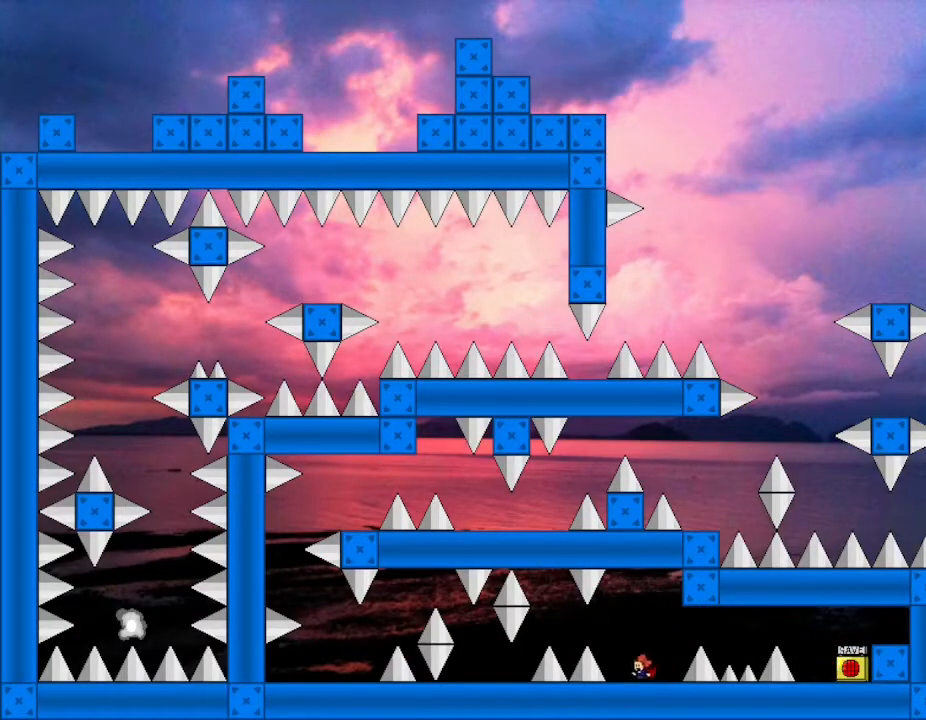
{"keys": ["left"], "events": [[83, "left", "up"], [183, "left", "down"]]}
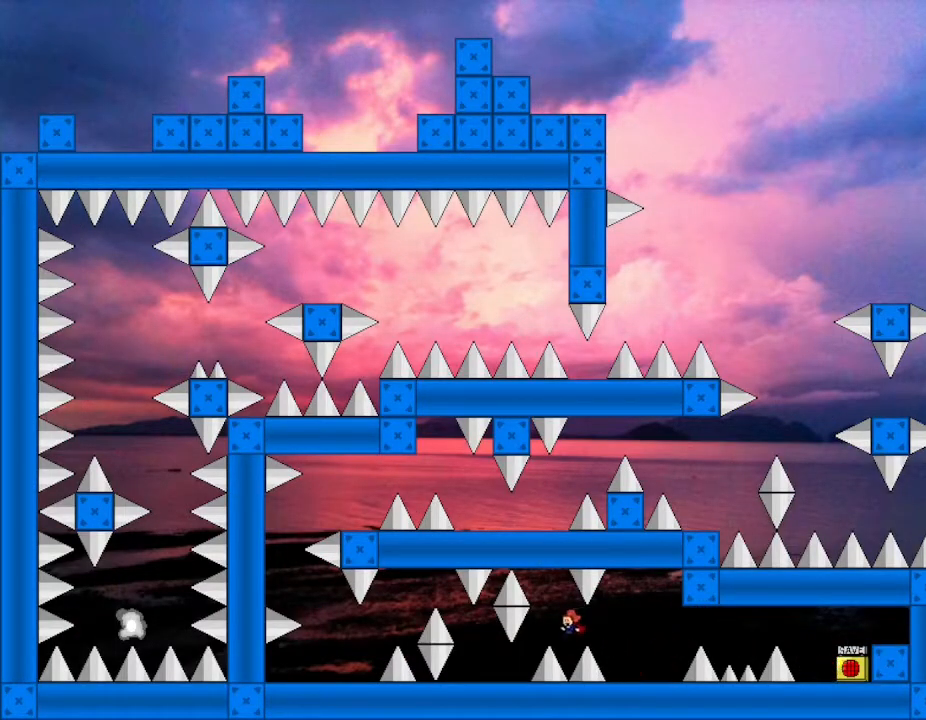
{"keys": ["left"], "events": [[150, "left", "up"], [350, "left", "down"]]}
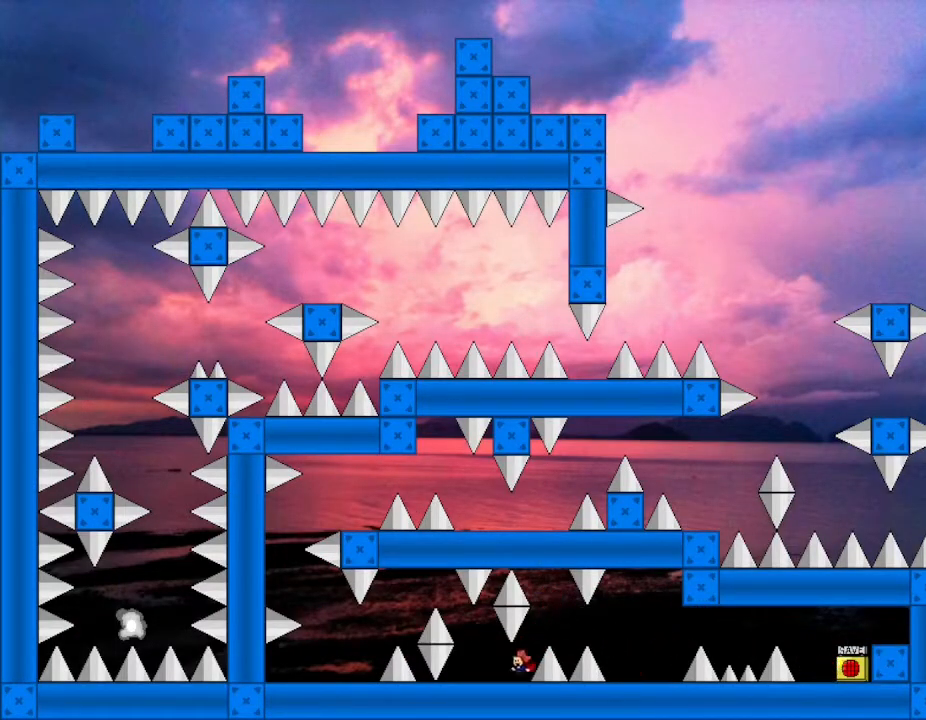
{"keys": ["left"], "events": [[300, "left", "up"], [500, "left", "down"]]}
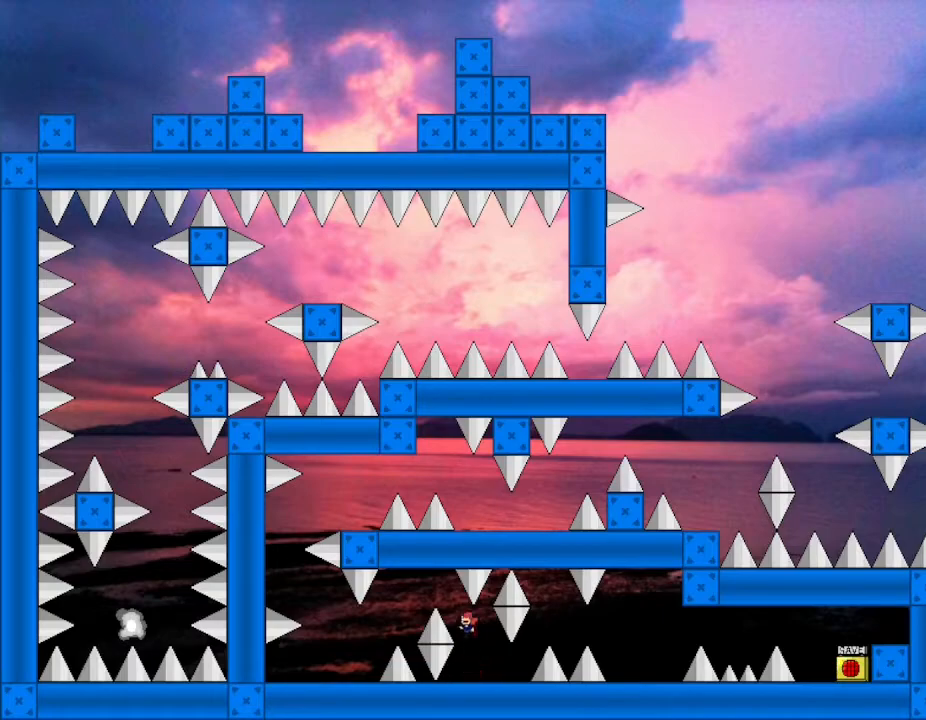
{"keys": [], "events": [[400, "left", "up"]]}
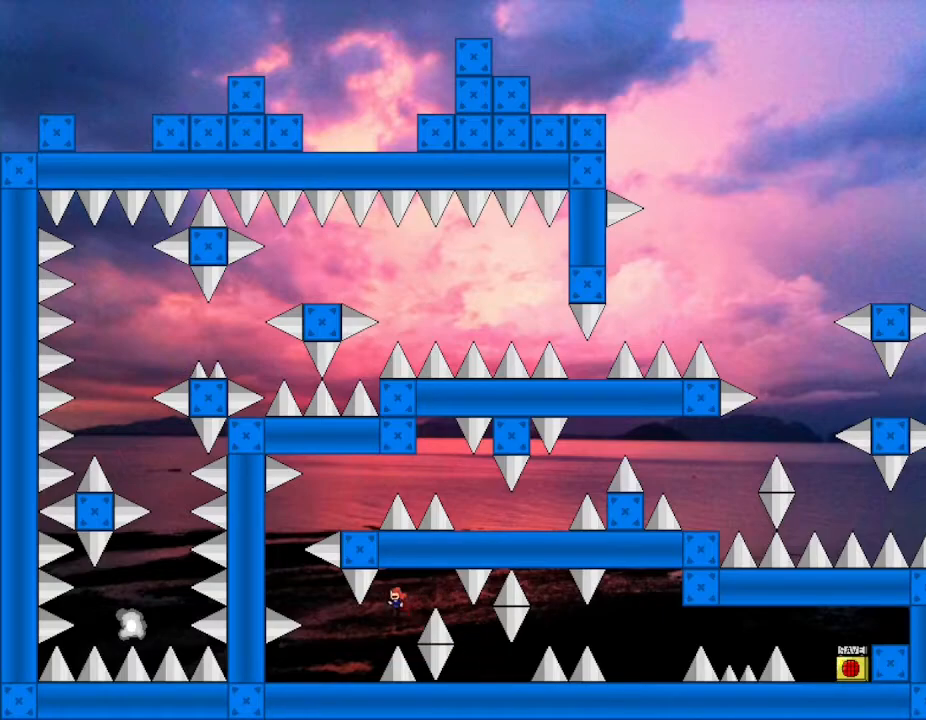
{"keys": ["left"], "events": [[167, "left", "down"]]}
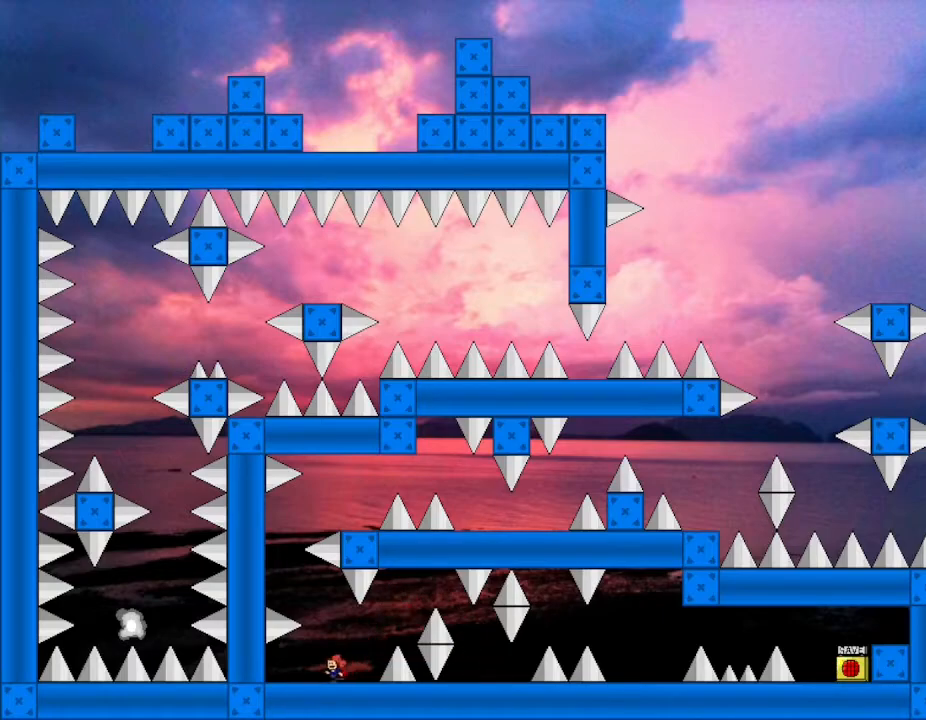
{"keys": [], "events": [[50, "left", "up"], [167, "left", "down"], [450, "left", "up"]]}
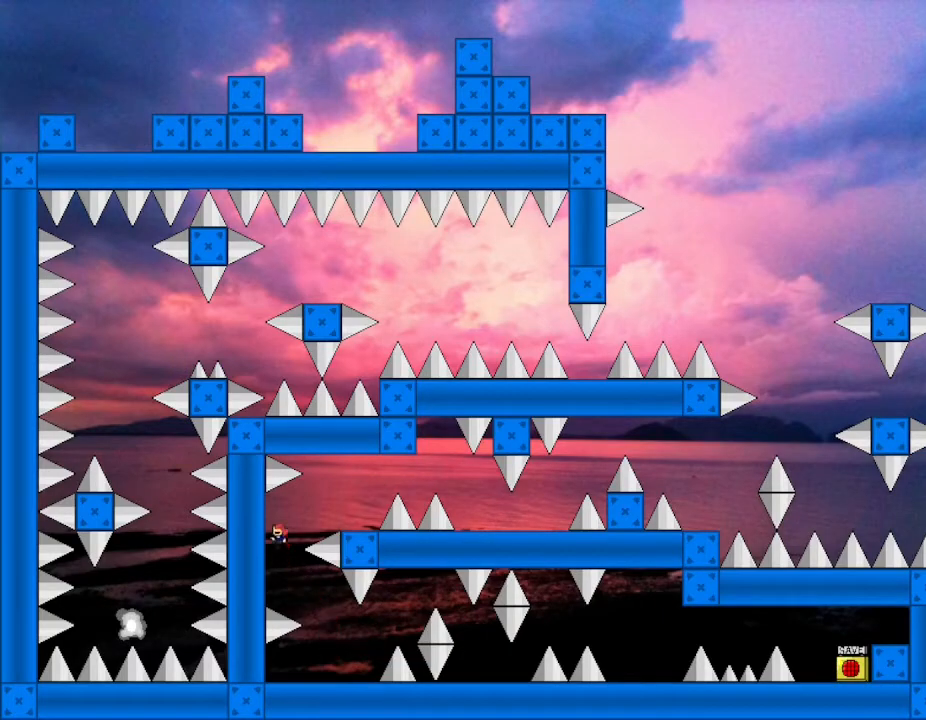
{"keys": ["right"], "events": [[17, "right", "down"]]}
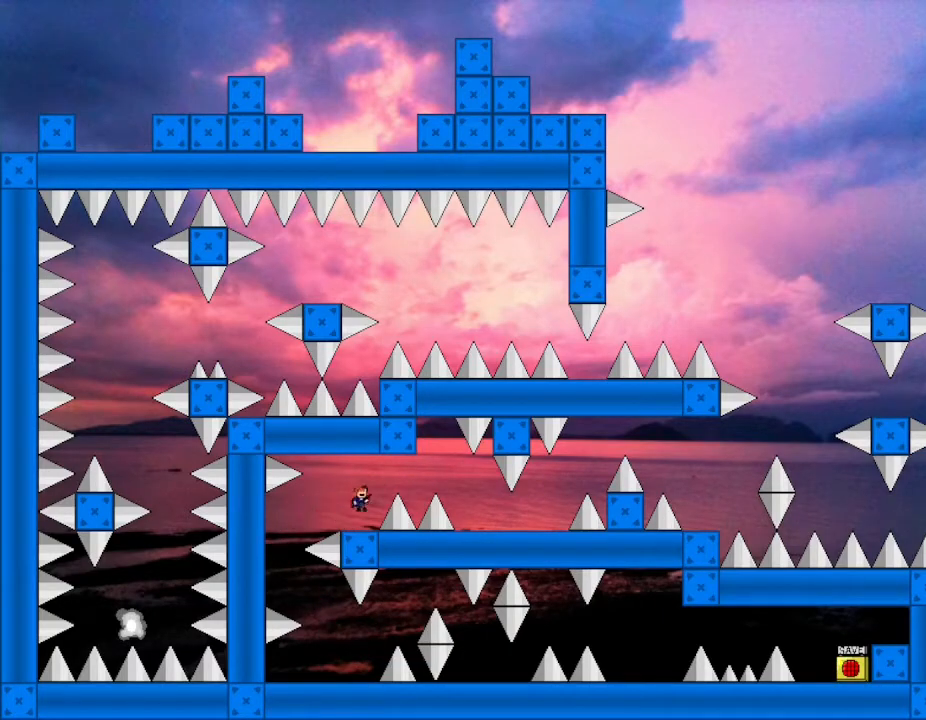
{"keys": [], "events": [[450, "right", "up"]]}
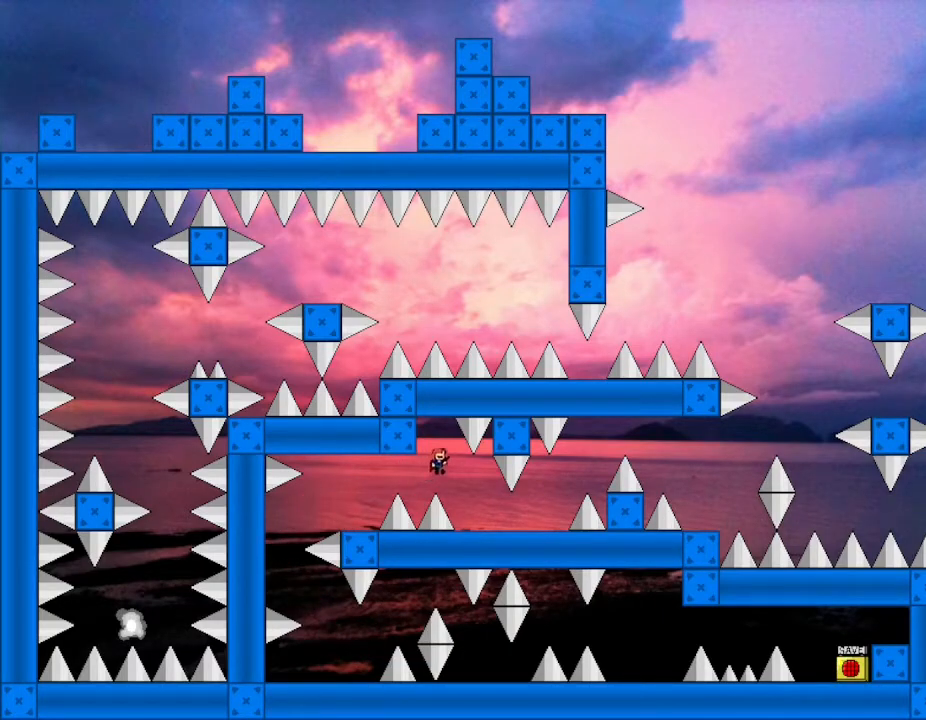
{"keys": ["right"], "events": [[67, "right", "down"]]}
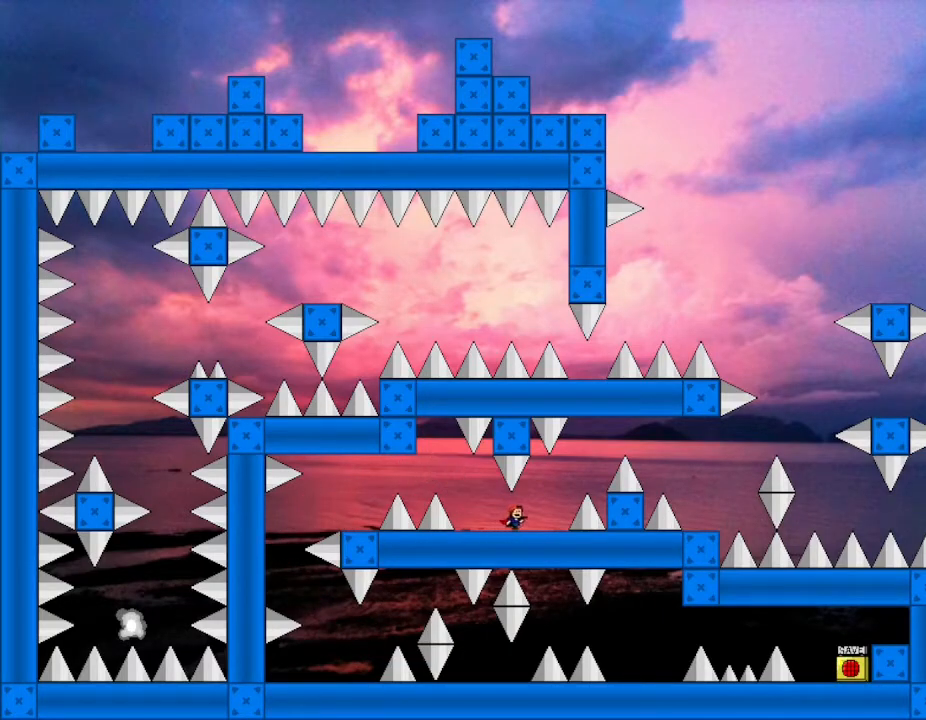
{"keys": ["right"], "events": []}
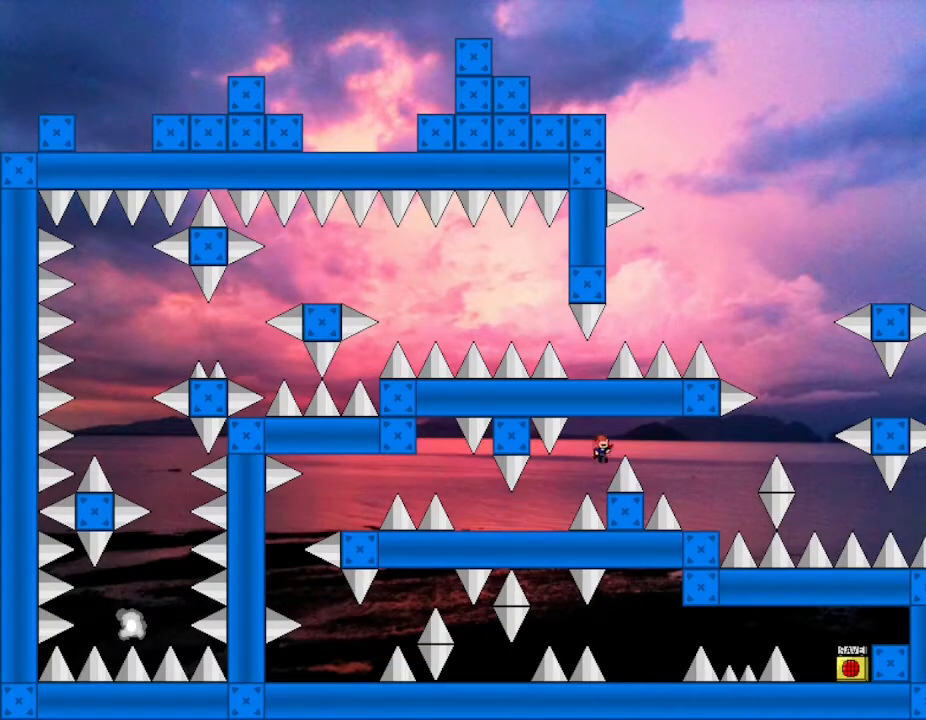
{"keys": ["right"], "events": []}
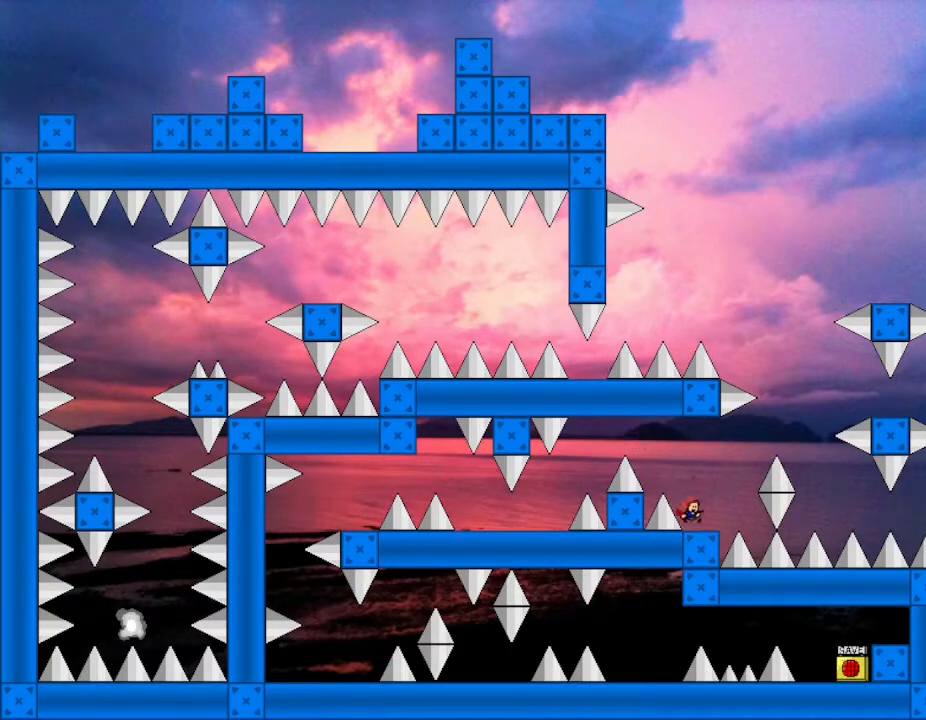
{"keys": ["right"], "events": [[133, "right", "up"], [233, "right", "down"]]}
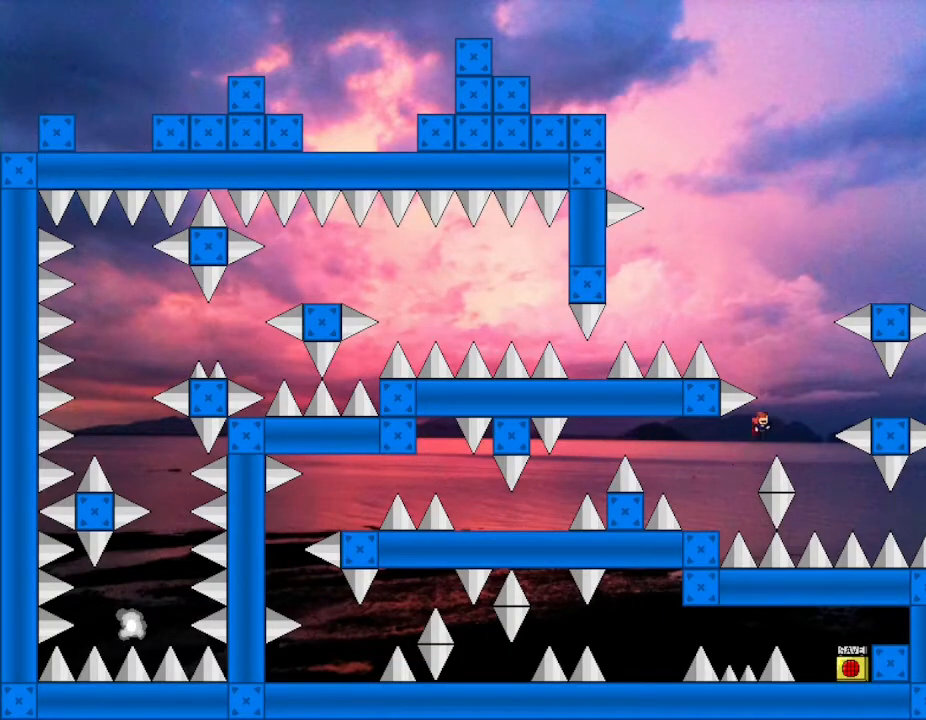
{"keys": ["right"], "events": []}
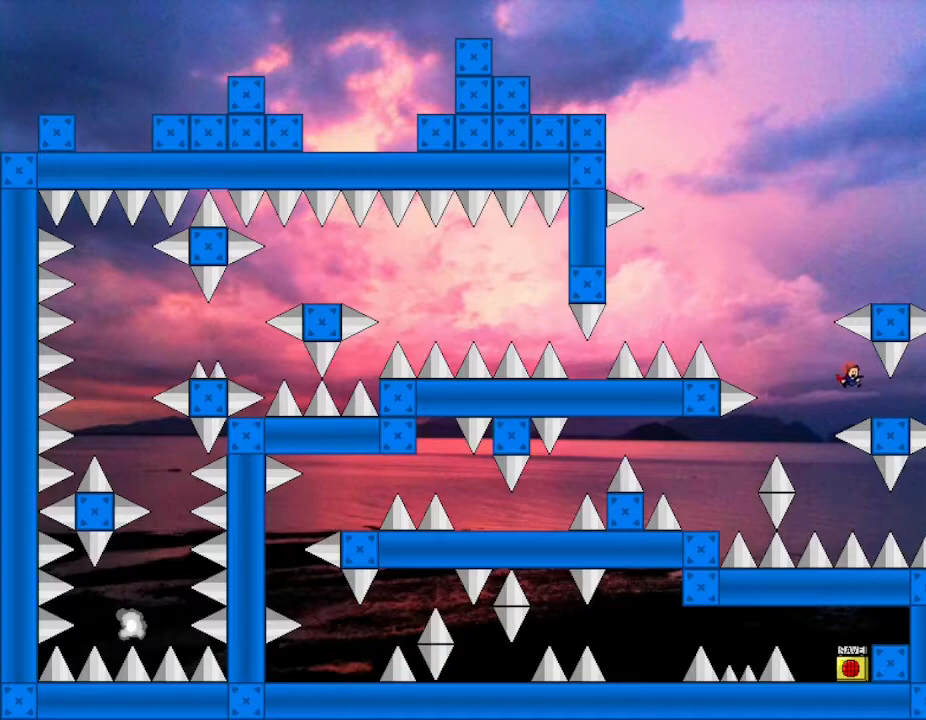
{"keys": ["left"], "events": [[117, "right", "up"], [167, "left", "down"]]}
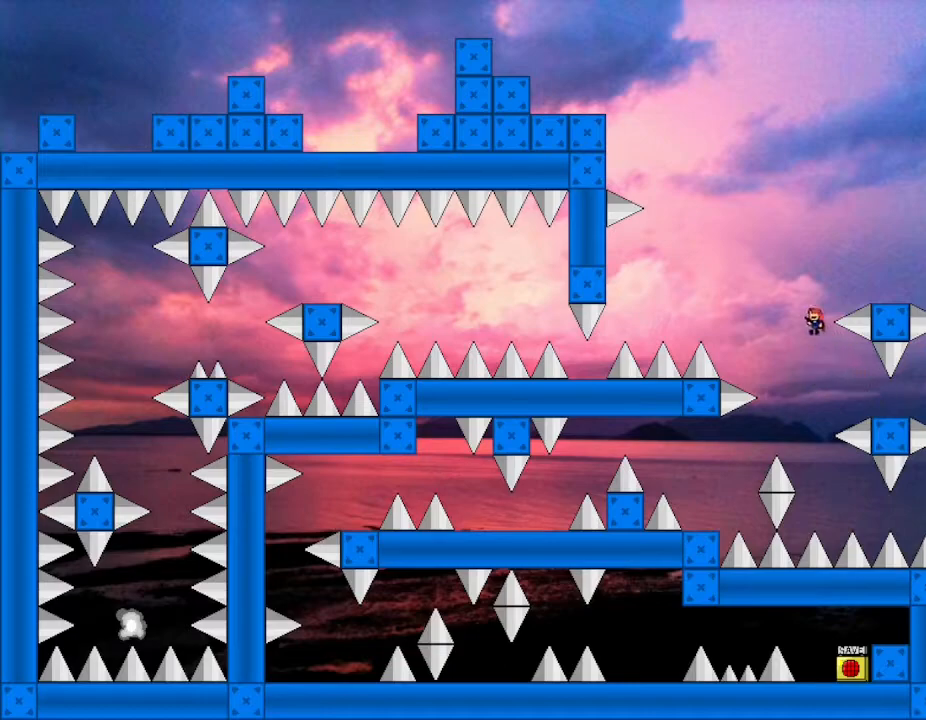
{"keys": ["left"], "events": [[17, "left", "up"], [67, "right", "down"], [417, "right", "up"], [500, "left", "down"]]}
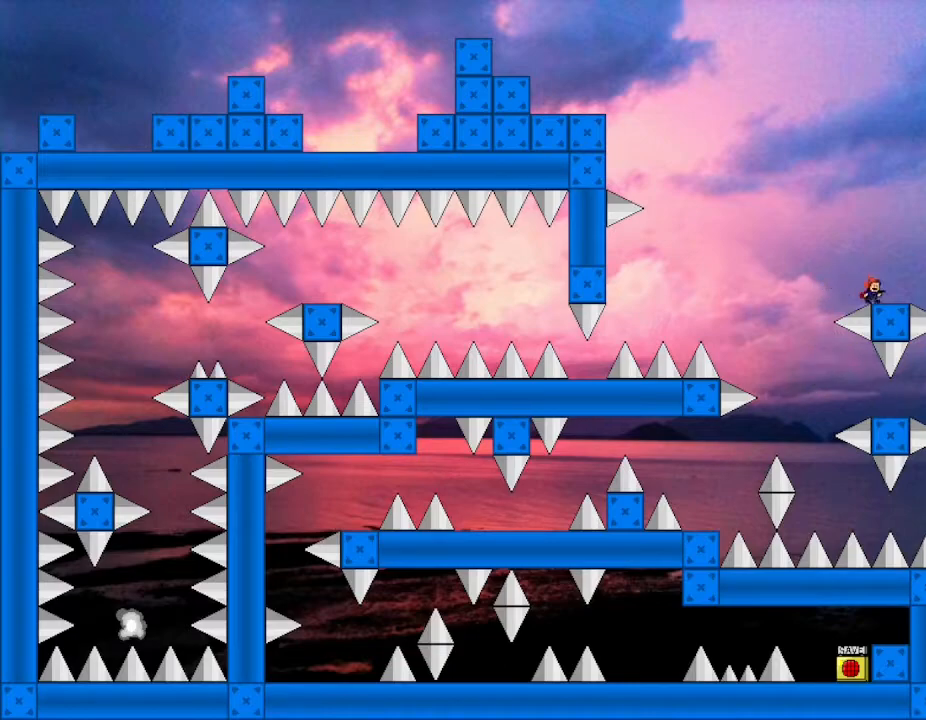
{"keys": ["left"], "events": []}
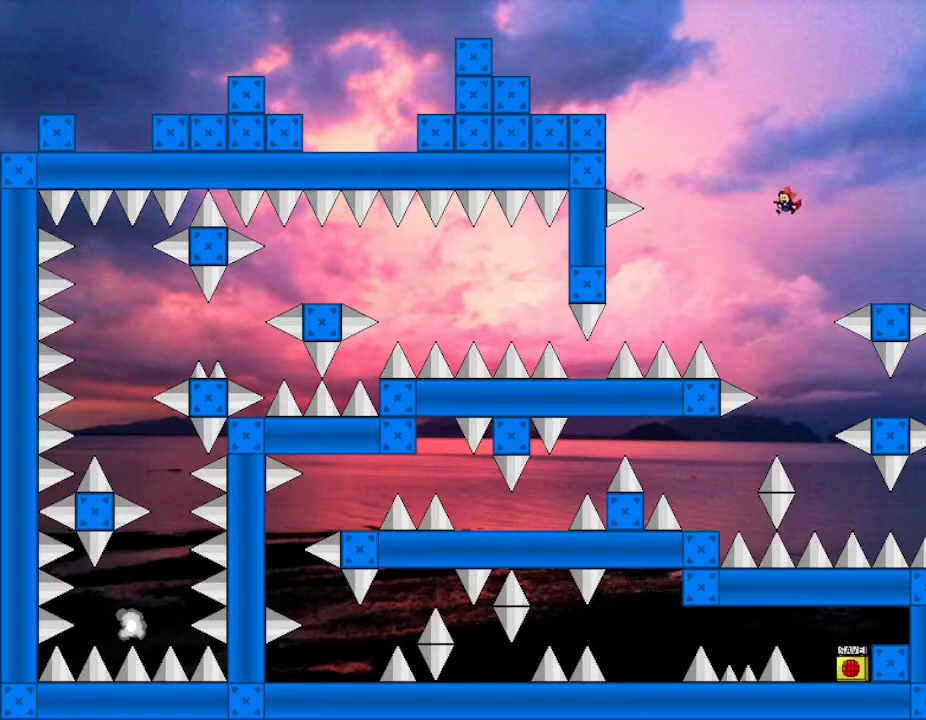
{"keys": ["left"], "events": []}
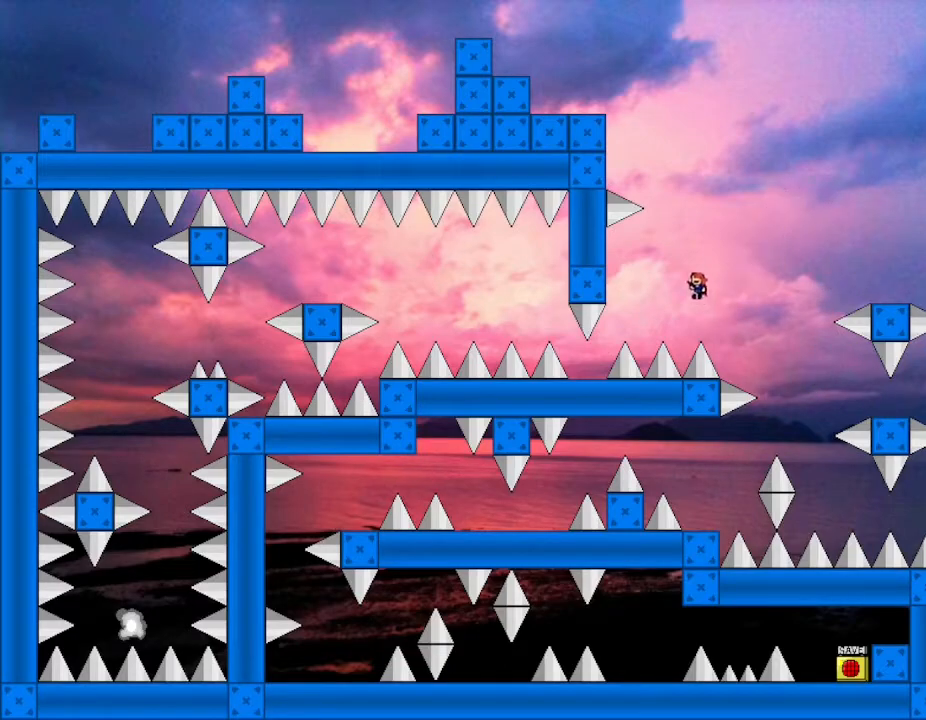
{"keys": ["left"], "events": [[400, "left", "up"], [433, "left", "down"]]}
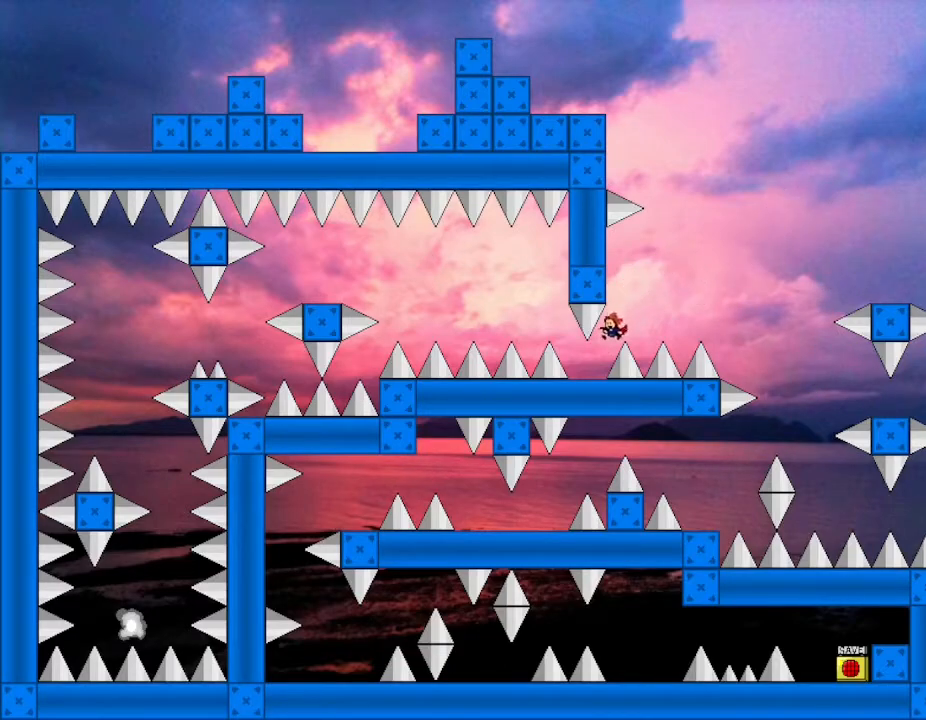
{"keys": [], "events": [[200, "left", "up"]]}
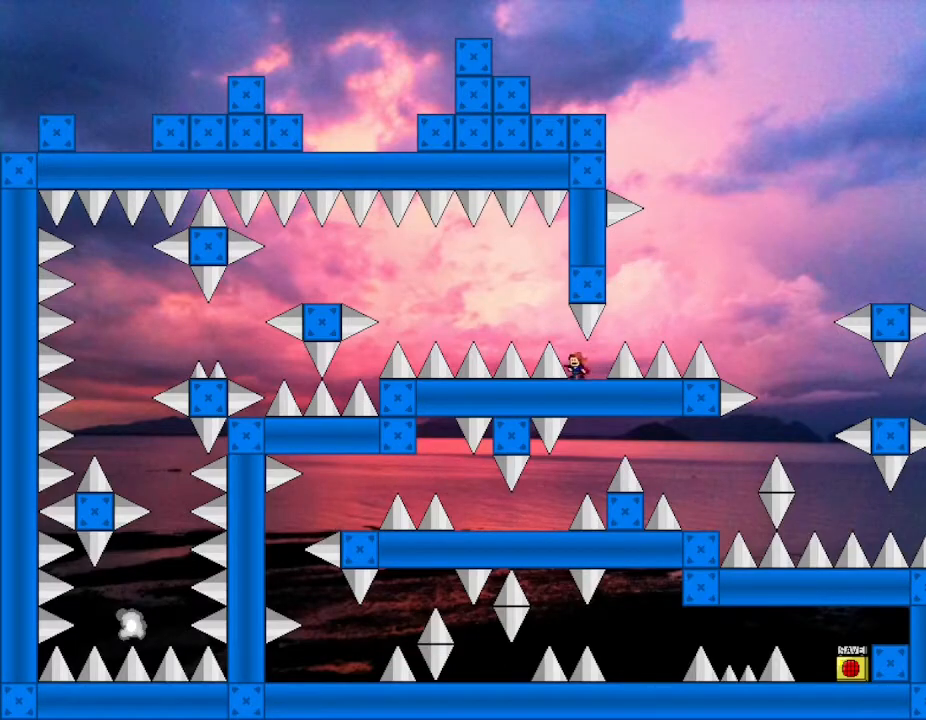
{"keys": [], "events": []}
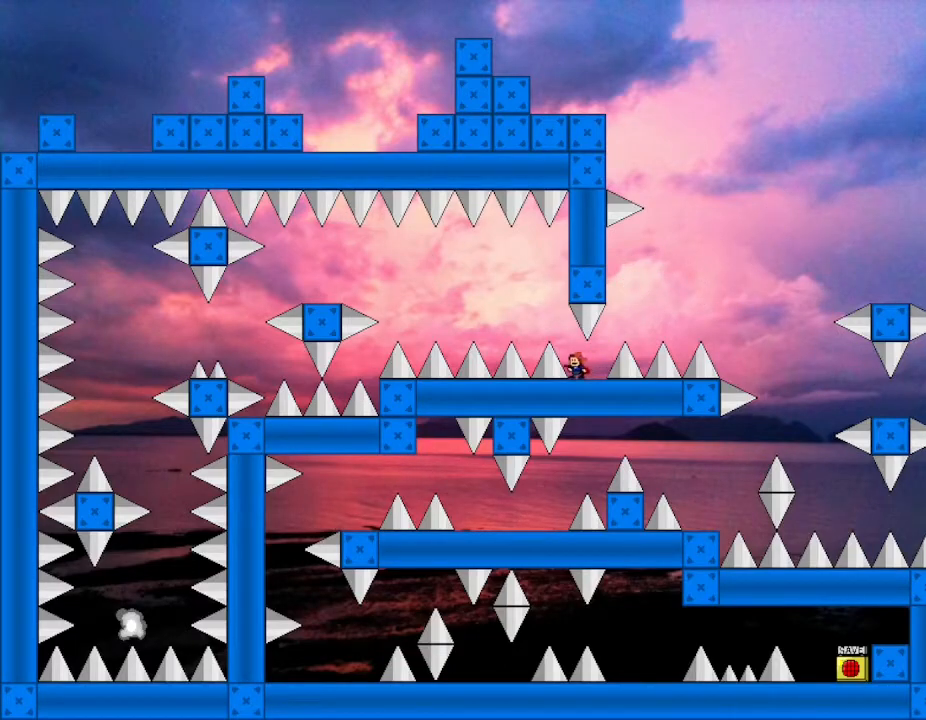
{"keys": ["left"], "events": [[167, "left", "down"]]}
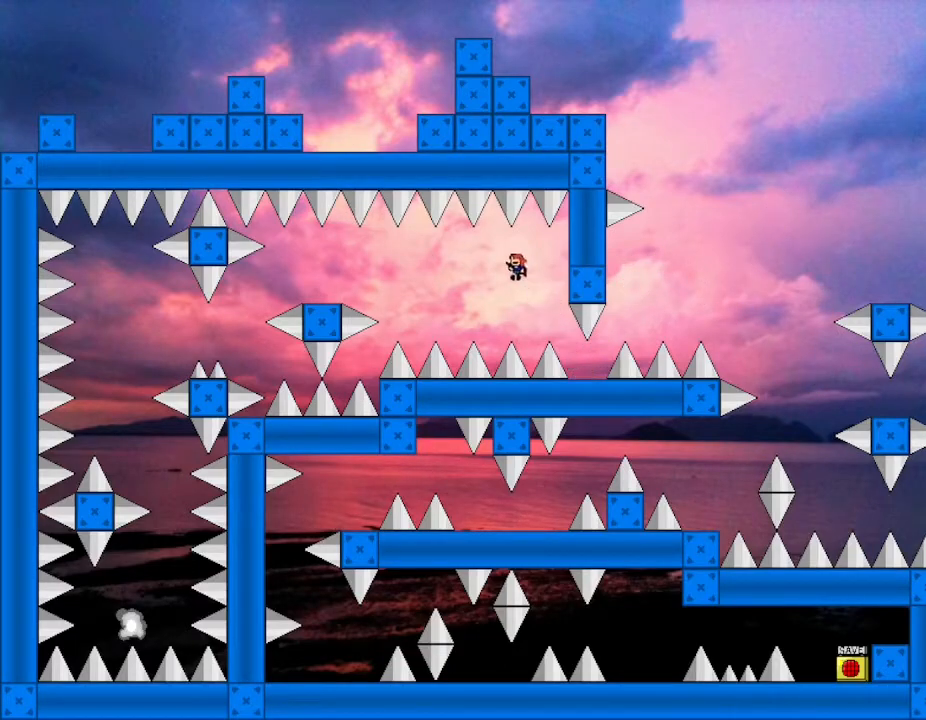
{"keys": ["left"], "events": []}
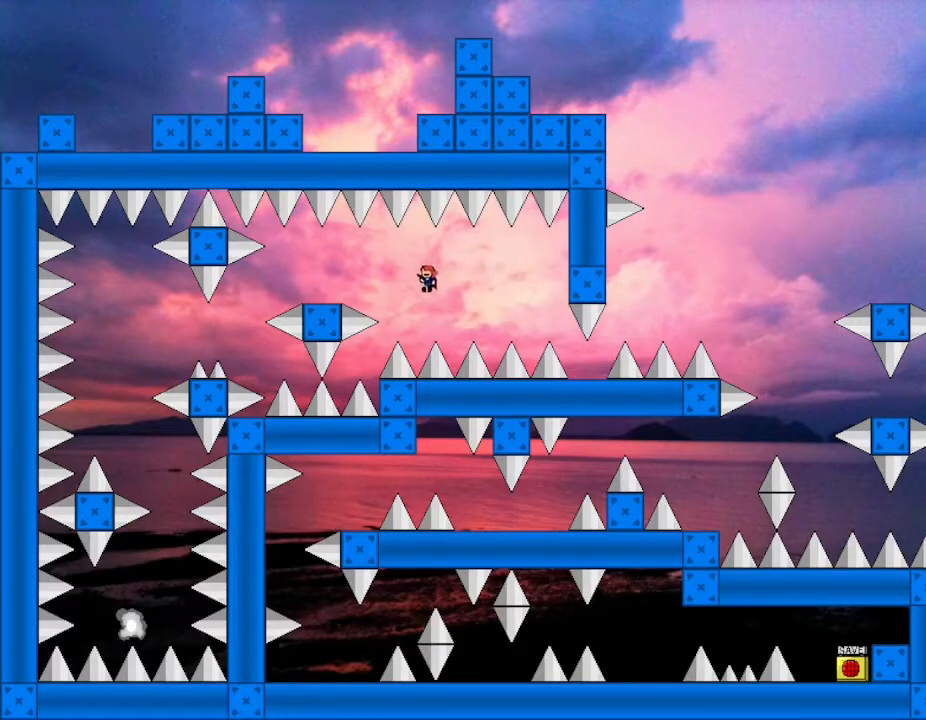
{"keys": ["left"], "events": []}
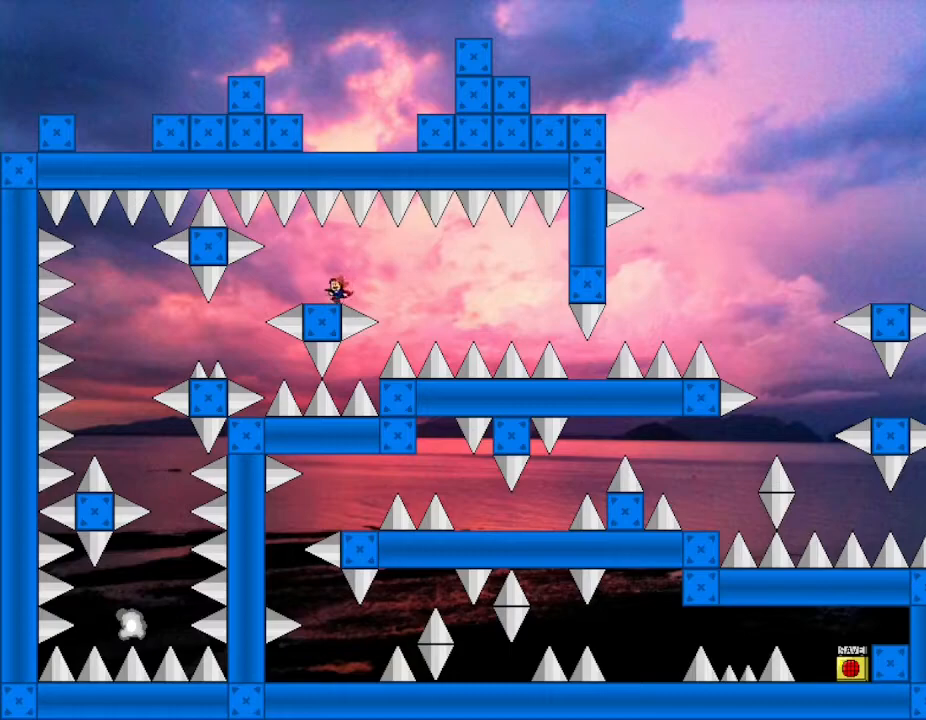
{"keys": [], "events": [[83, "left", "up"], [300, "left", "down"], [367, "left", "up"]]}
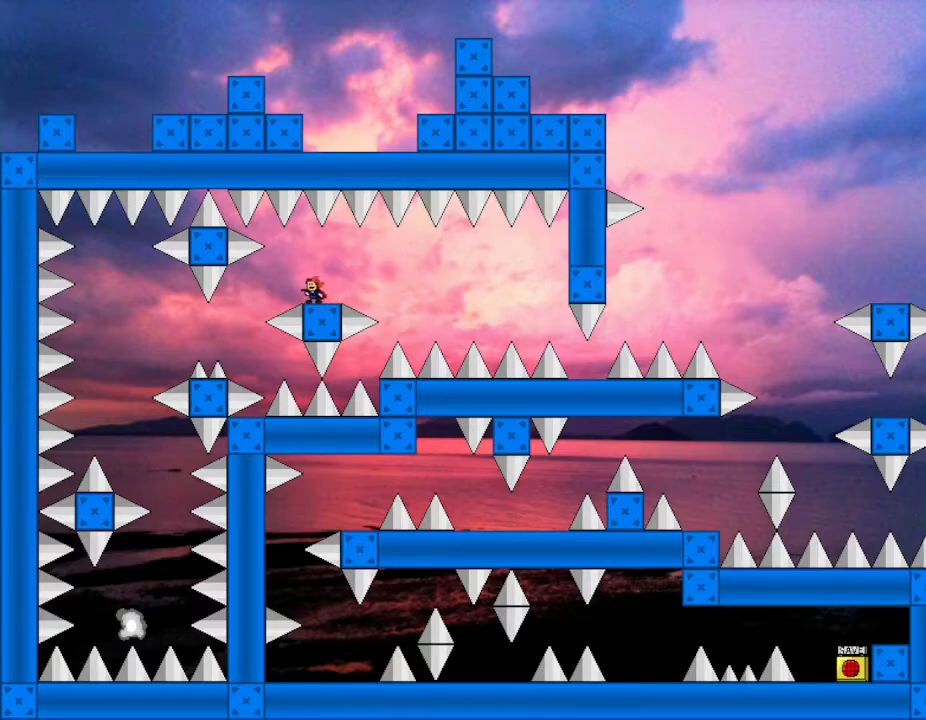
{"keys": [], "events": [[117, "left", "down"], [133, "left", "up"], [417, "left", "down"], [433, "left", "up"]]}